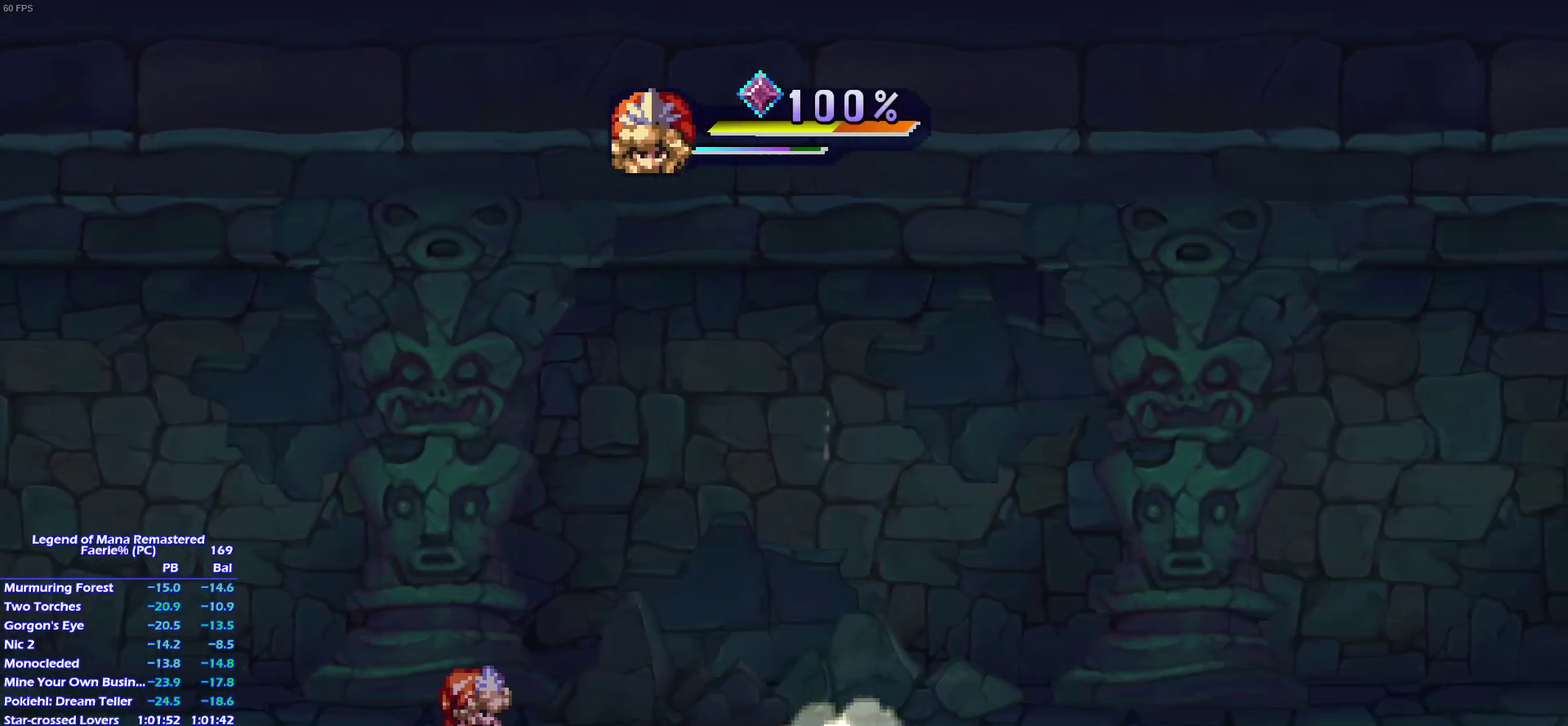
Gameplay with a controller (PlayStation layout); each line is a JSON object with the inputs held at the frame after it. "events" lists button and stick changes between this image and that frame as [ms after this image, input, new state], when the widget could be followed in between. This overlay highlights the sticks when they move; stick clicks (L3 R3) are not distinguishable. Not read: L3 R3 SELECT.
{"buttons": [], "left_stick": "up-right", "right_stick": "center", "events": [[183, "START", "down"], [233, "START", "up"], [283, "left_stick", "up-right"]]}
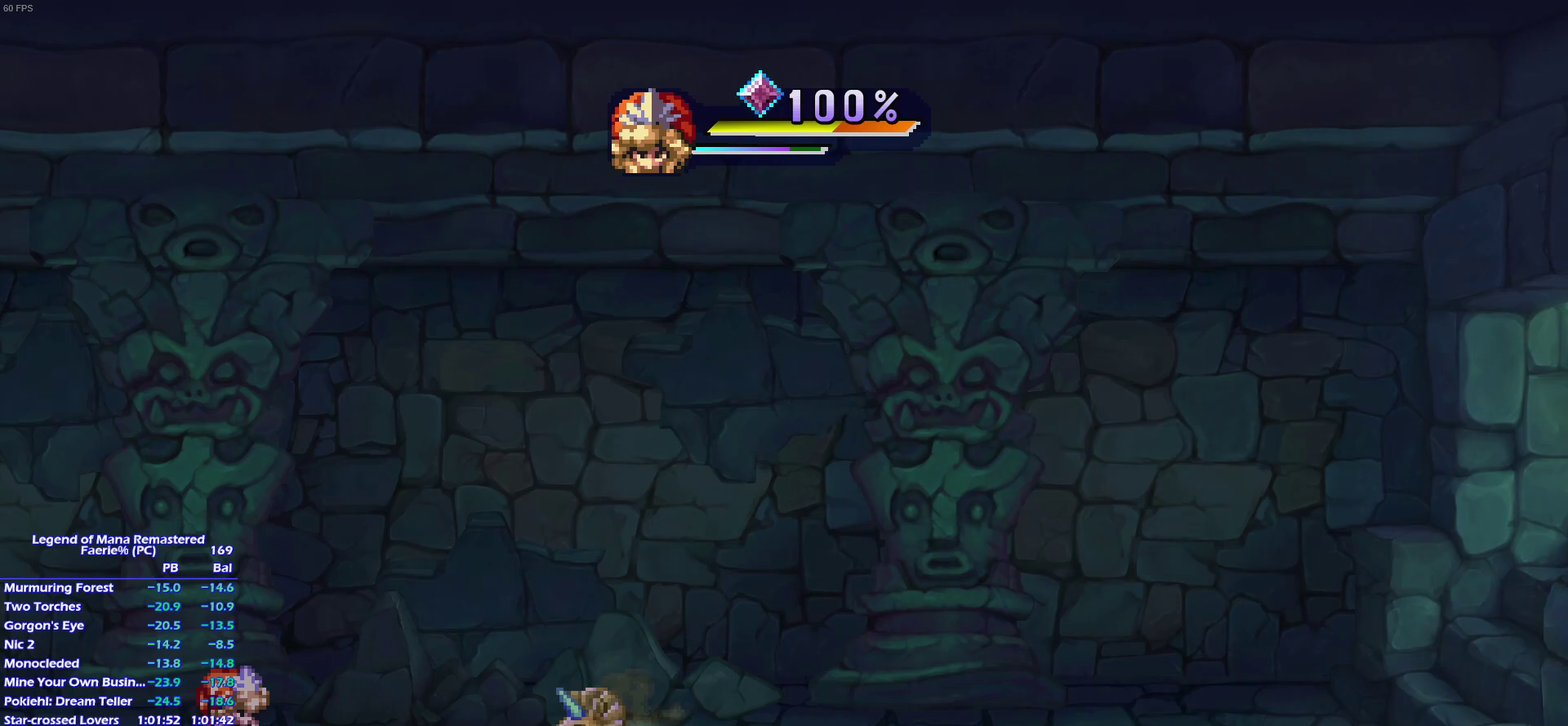
{"buttons": [], "left_stick": "up-right", "right_stick": "center", "events": []}
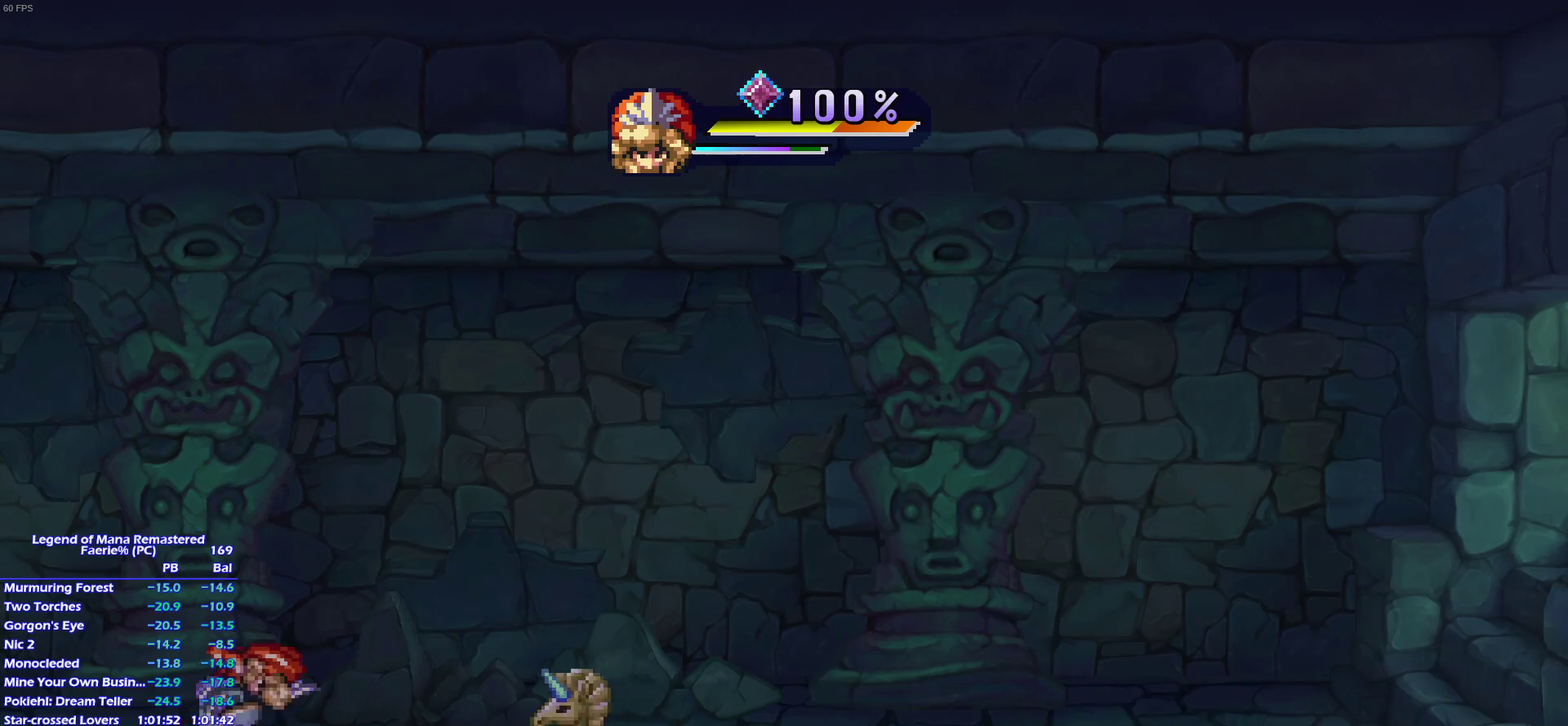
{"buttons": [], "left_stick": "up-right", "right_stick": "center", "events": []}
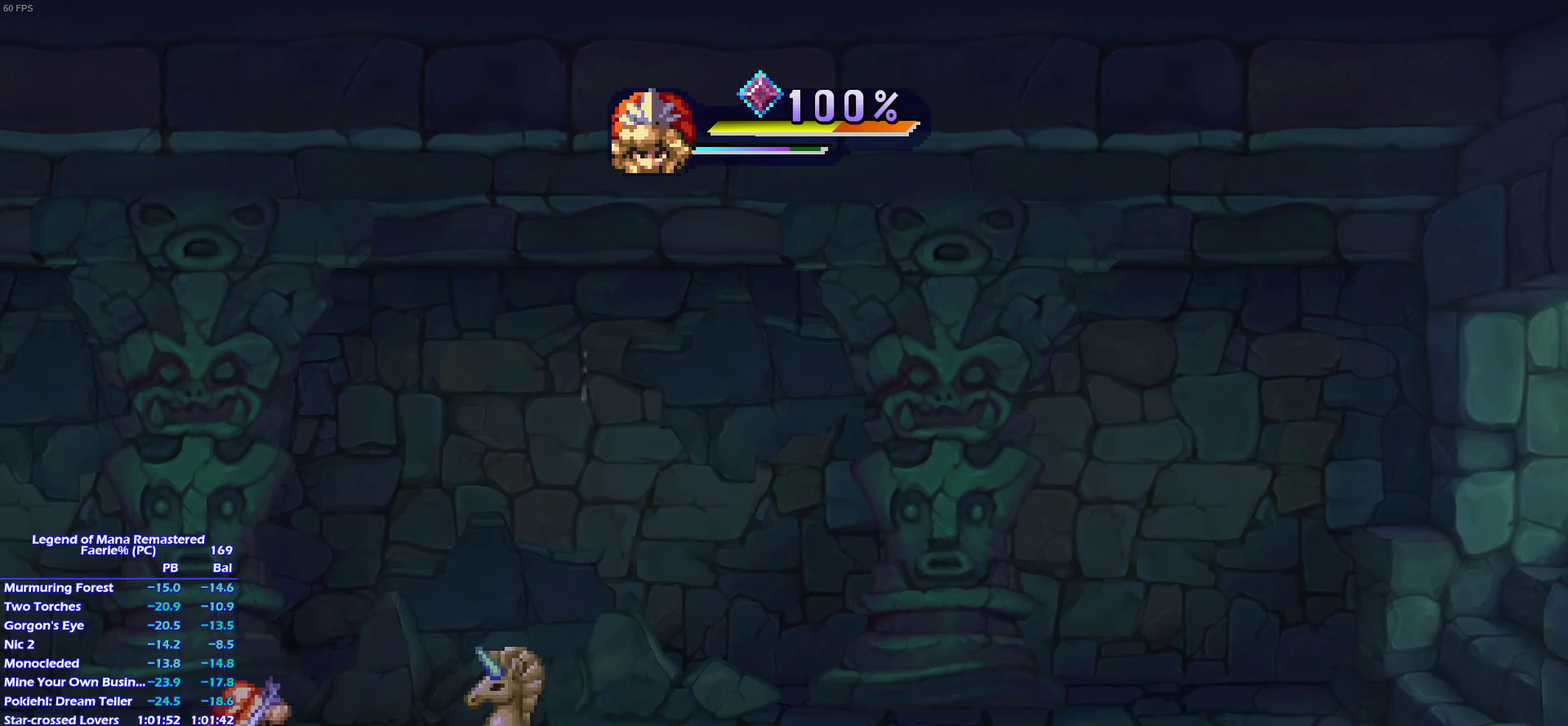
{"buttons": [], "left_stick": "center", "right_stick": "center", "events": [[217, "left_stick", "center"], [233, "SQUARE", "down"], [283, "L1", "down"], [300, "SQUARE", "up"], [383, "L1", "up"]]}
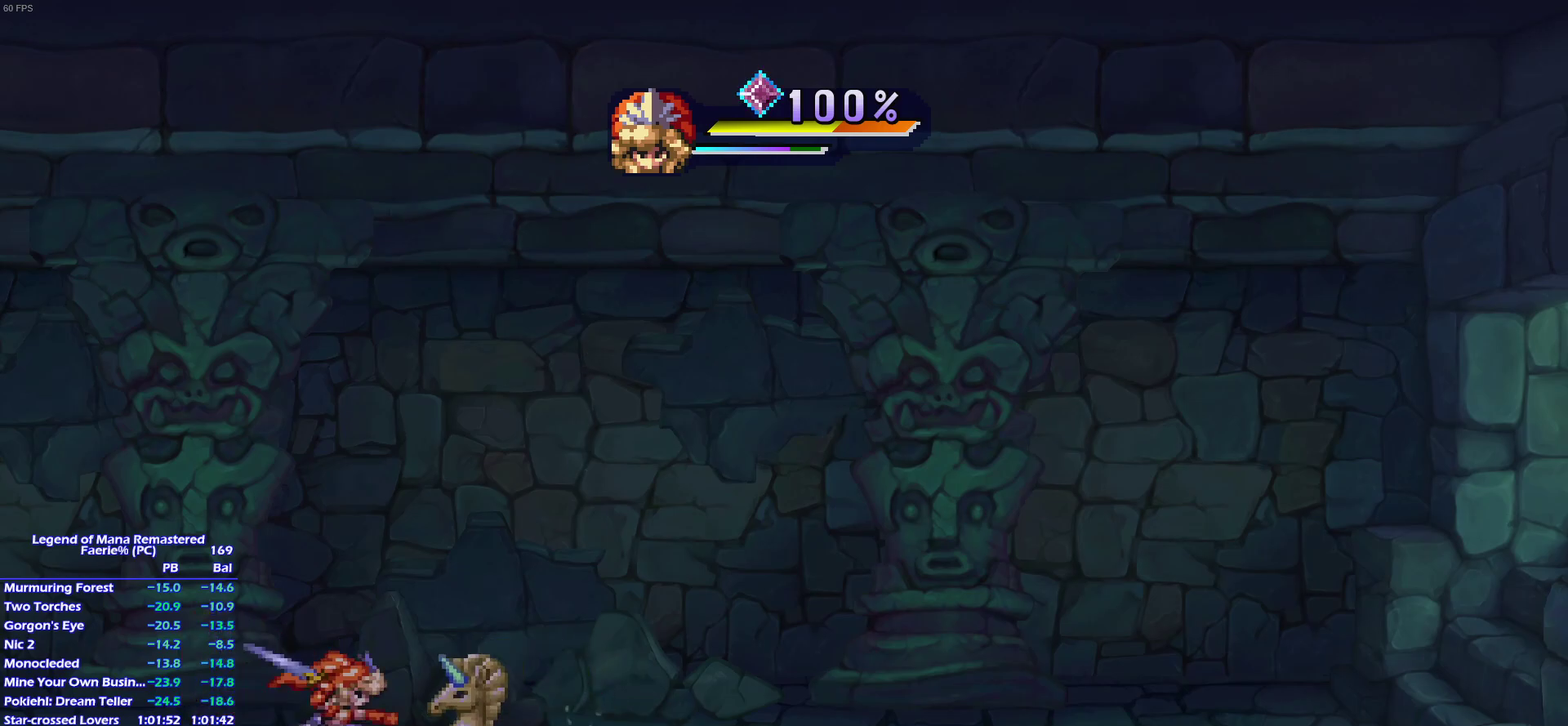
{"buttons": ["SQUARE", "DPAD_DOWN"], "left_stick": "center", "right_stick": "center", "events": [[383, "DPAD_DOWN", "down"], [500, "SQUARE", "down"]]}
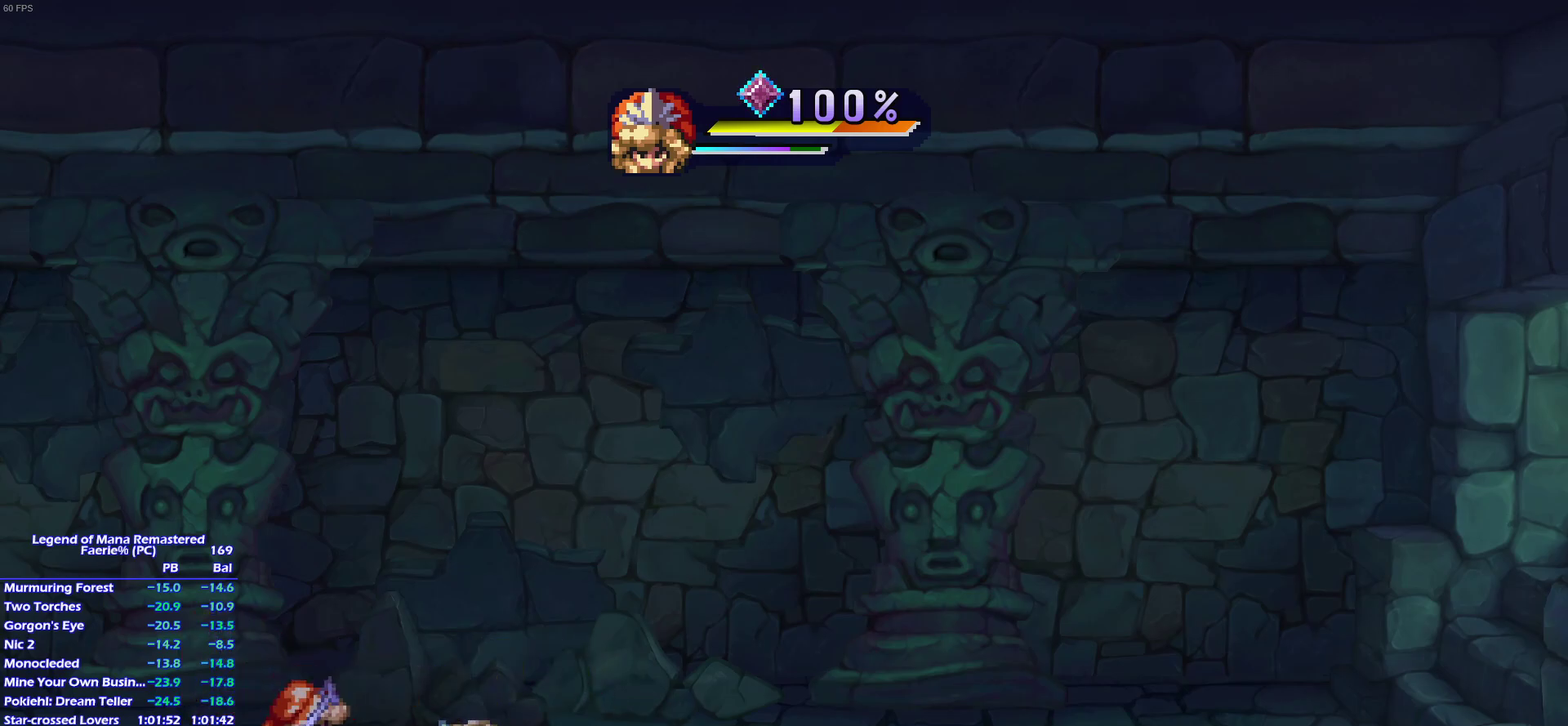
{"buttons": [], "left_stick": "center", "right_stick": "center", "events": [[17, "DPAD_DOWN", "up"], [83, "L1", "down"], [100, "SQUARE", "up"], [183, "L1", "up"], [300, "L1", "down"], [400, "L1", "up"]]}
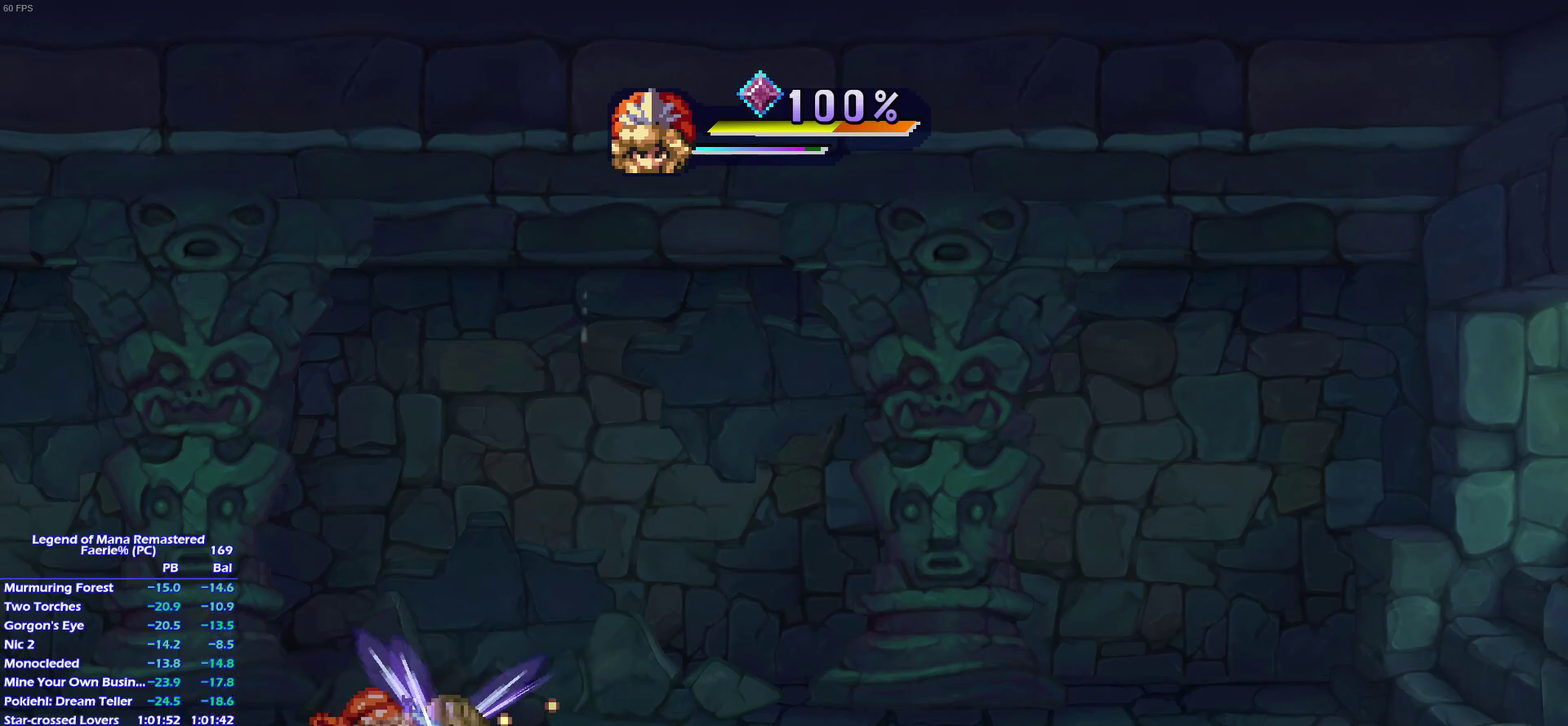
{"buttons": ["L1"], "left_stick": "center", "right_stick": "center", "events": [[83, "left_stick", "up-right"], [183, "SQUARE", "down"], [183, "left_stick", "center"], [283, "L1", "down"], [300, "SQUARE", "up"], [383, "L1", "up"], [500, "L1", "down"]]}
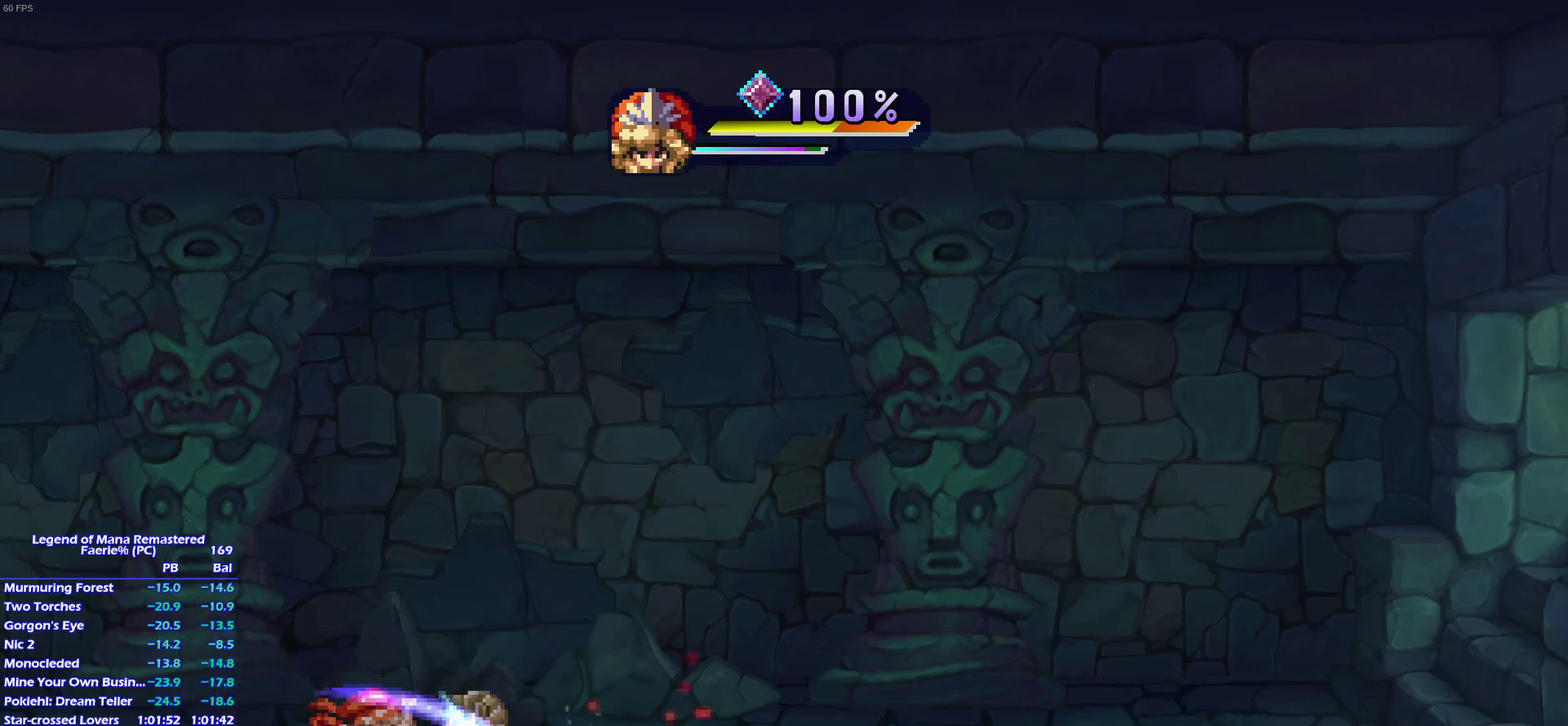
{"buttons": [], "left_stick": "center", "right_stick": "center", "events": [[100, "L1", "up"], [183, "L1", "down"], [283, "left_stick", "right"], [300, "L1", "up"], [400, "left_stick", "center"]]}
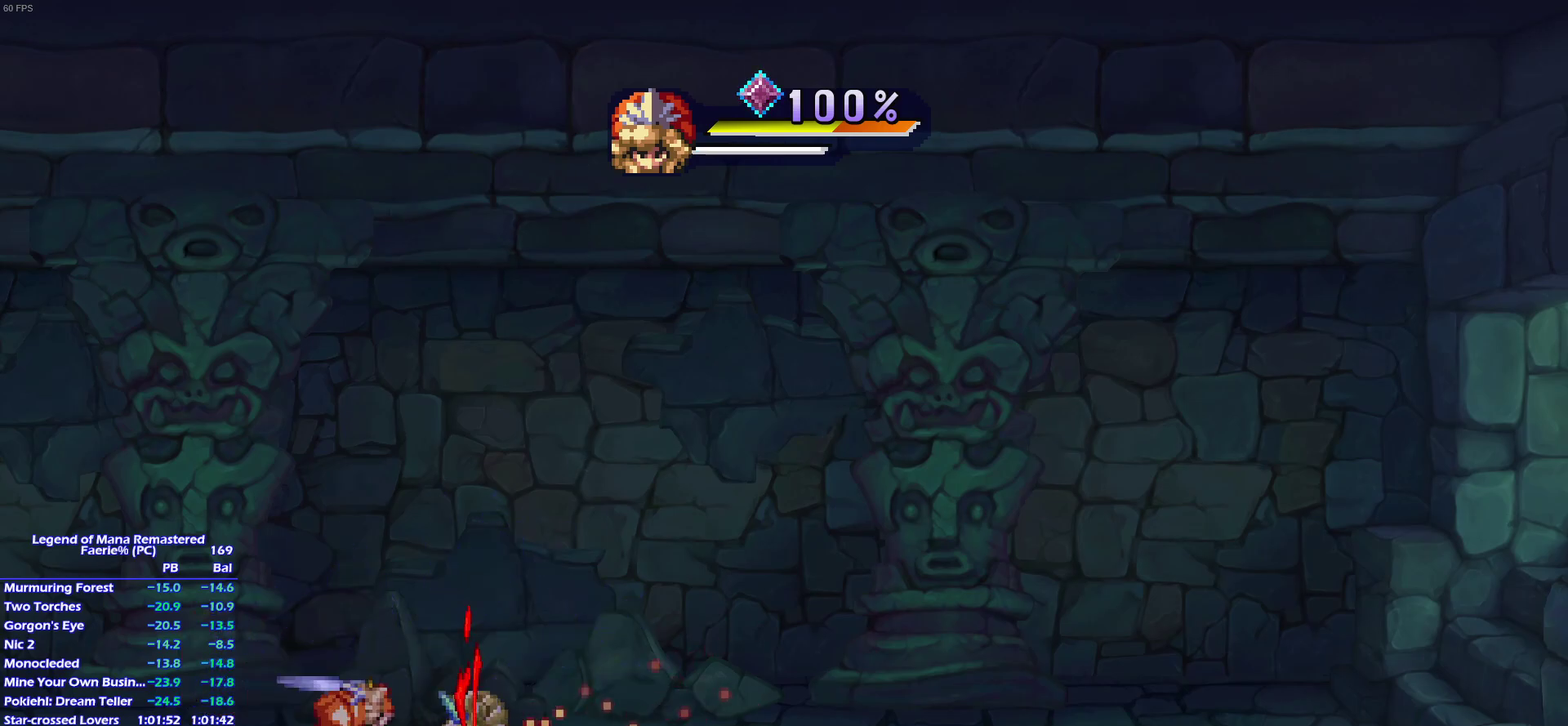
{"buttons": [], "left_stick": "right", "right_stick": "center", "events": [[367, "left_stick", "right"]]}
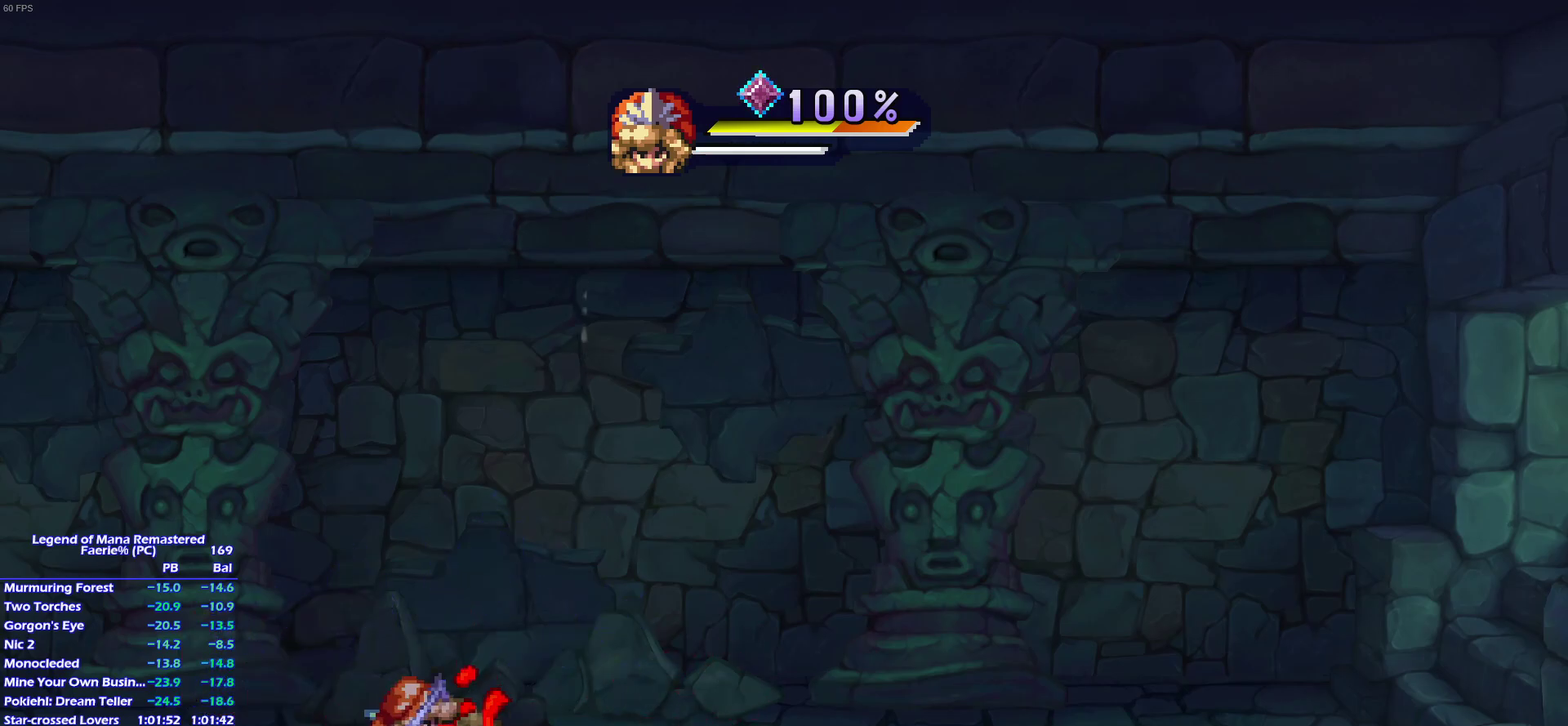
{"buttons": [], "left_stick": "center", "right_stick": "center", "events": [[67, "left_stick", "center"]]}
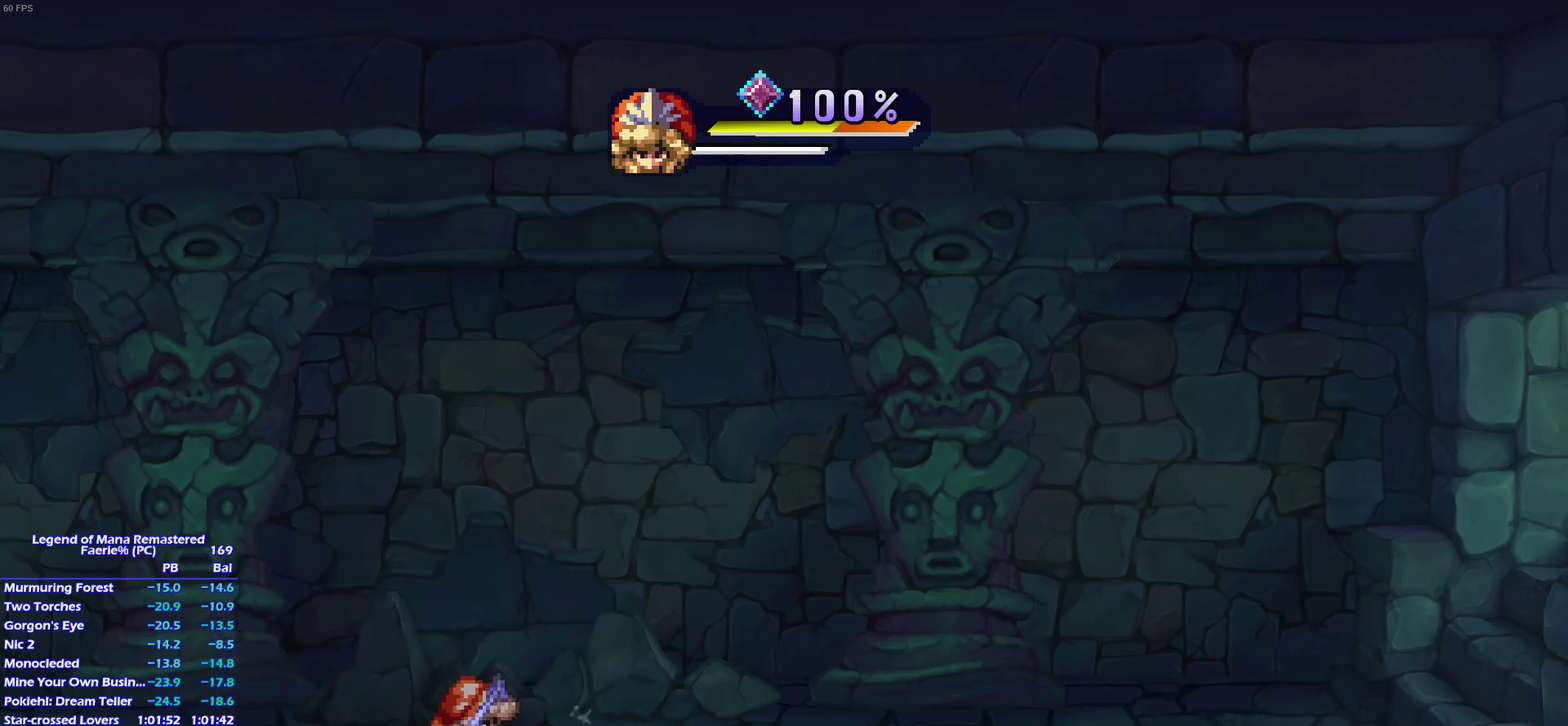
{"buttons": [], "left_stick": "down", "right_stick": "center", "events": [[317, "left_stick", "left"], [483, "left_stick", "down"]]}
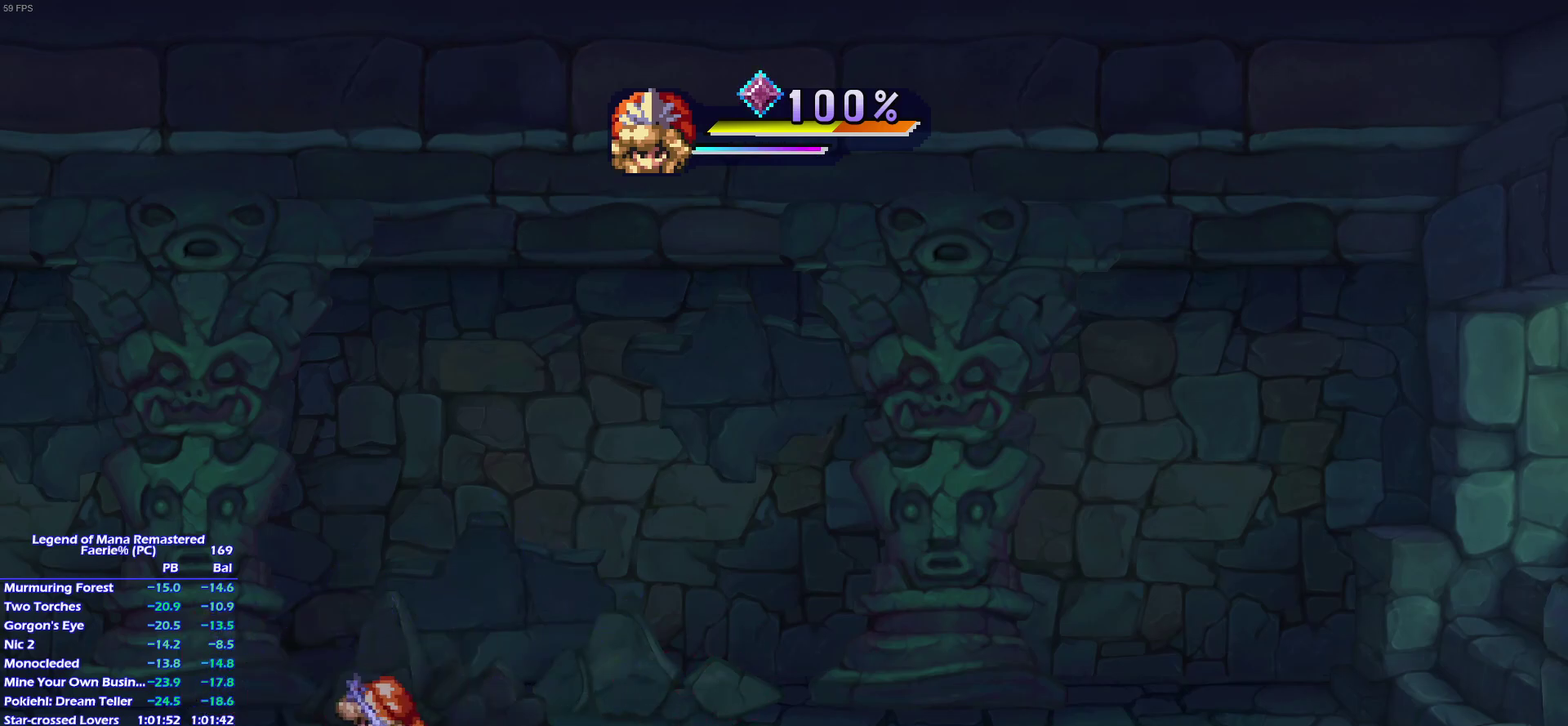
{"buttons": [], "left_stick": "up-right", "right_stick": "center", "events": [[50, "left_stick", "down-right"], [100, "left_stick", "right"], [217, "left_stick", "down-right"], [317, "left_stick", "up-right"]]}
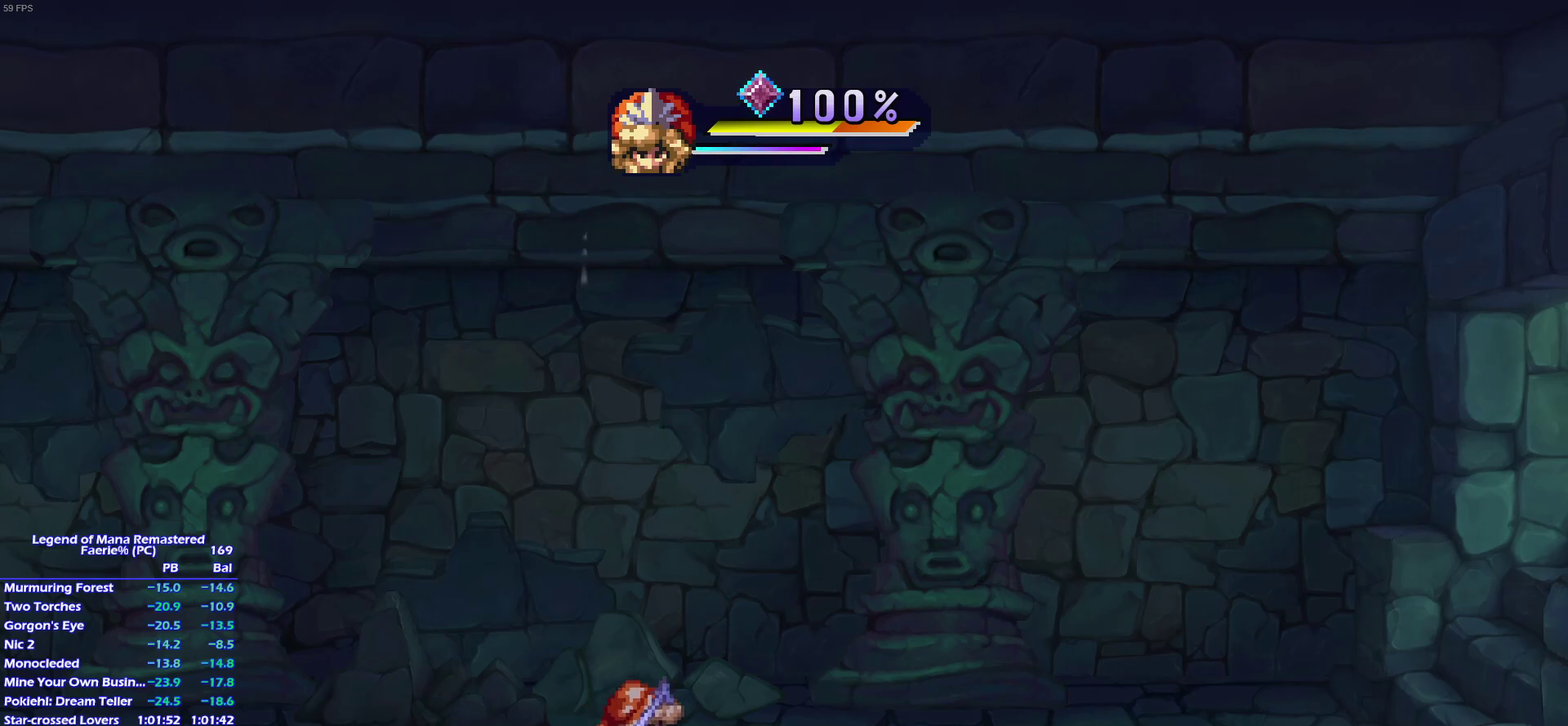
{"buttons": [], "left_stick": "down-right", "right_stick": "center", "events": [[67, "left_stick", "left"], [150, "left_stick", "up-left"], [317, "left_stick", "left"], [467, "left_stick", "down-right"]]}
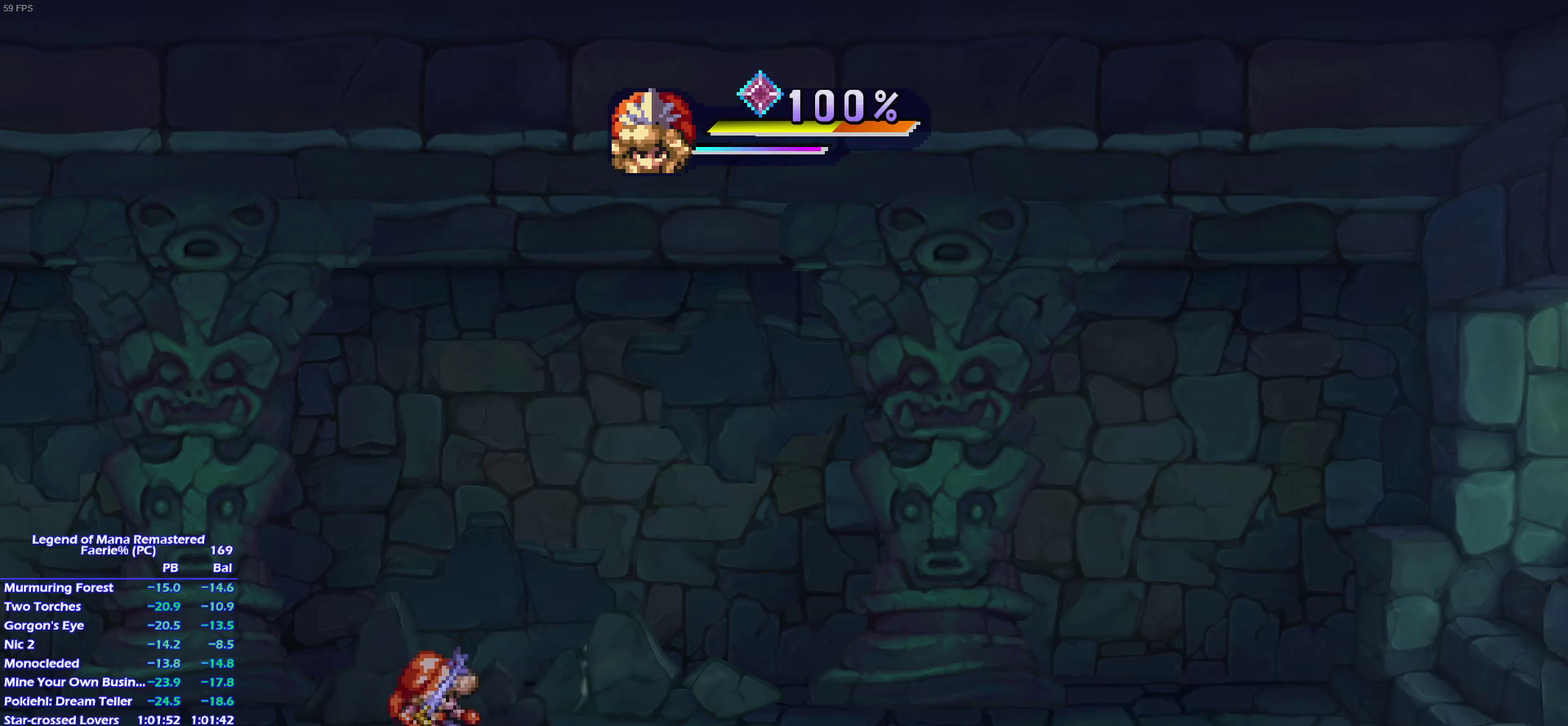
{"buttons": ["CROSS"], "left_stick": "center", "right_stick": "center", "events": [[67, "left_stick", "up-right"], [150, "left_stick", "down-right"], [283, "left_stick", "center"], [317, "CROSS", "down"], [400, "CROSS", "up"], [467, "CROSS", "down"]]}
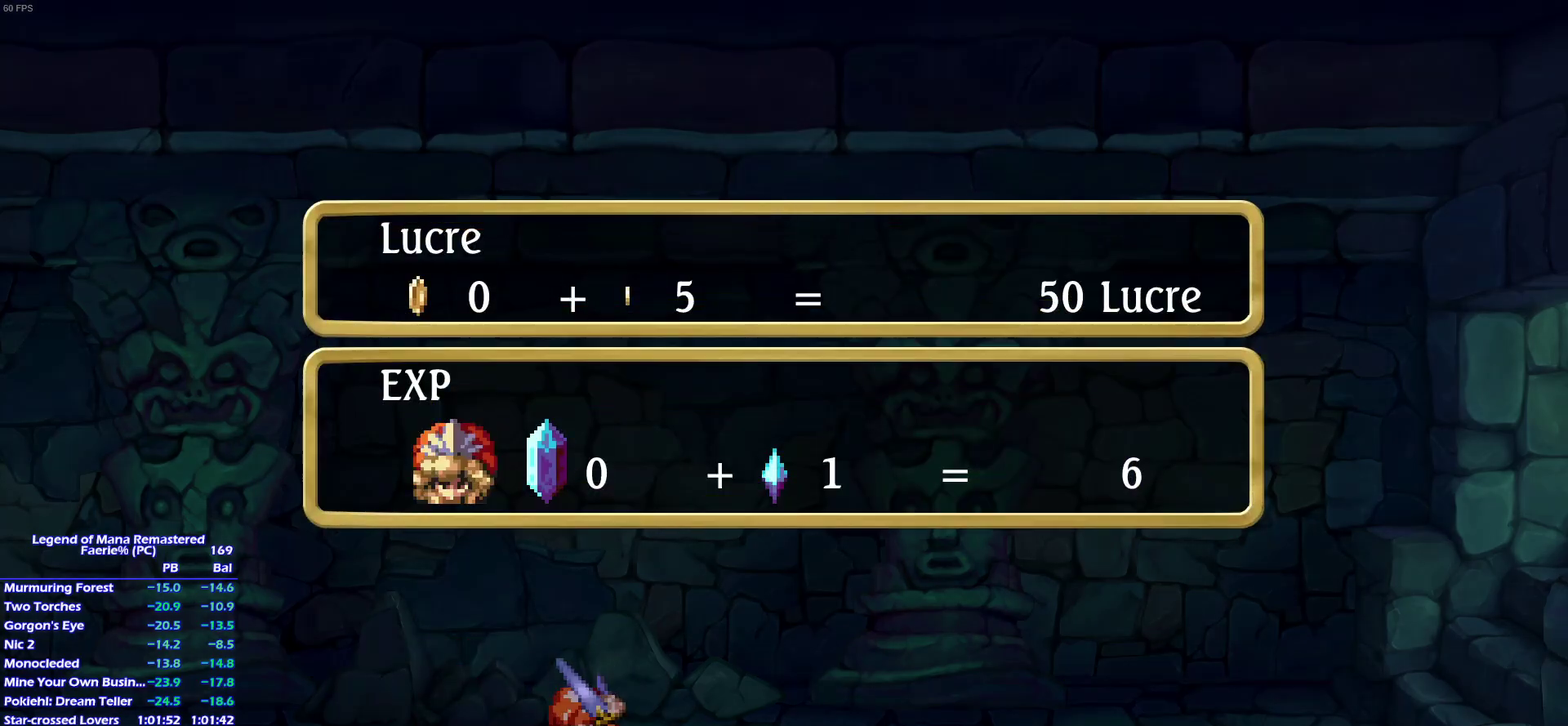
{"buttons": [], "left_stick": "right", "right_stick": "center", "events": [[33, "CROSS", "up"], [100, "CROSS", "down"], [150, "CROSS", "up"], [217, "CROSS", "down"], [300, "CROSS", "up"], [317, "CROSS", "down"], [400, "CROSS", "up"], [467, "left_stick", "right"]]}
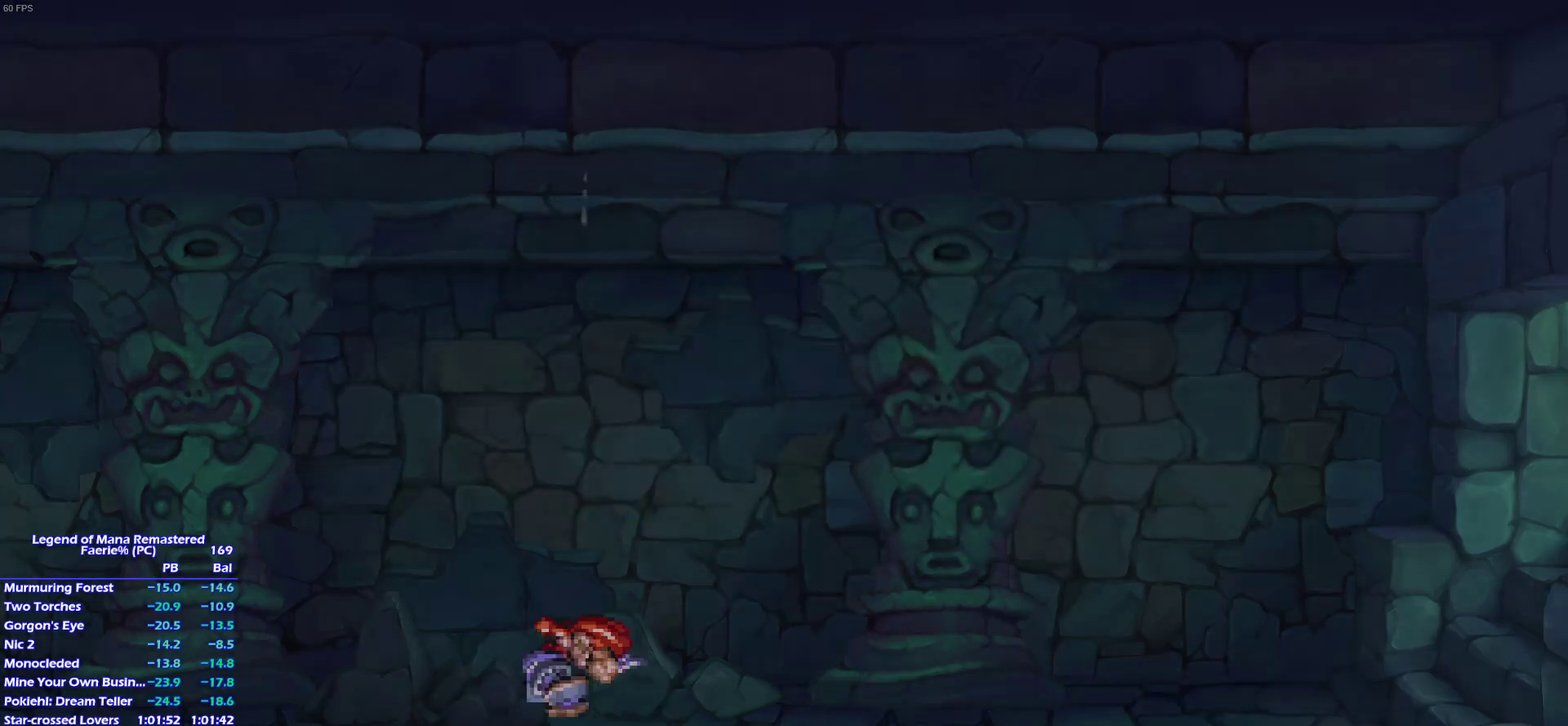
{"buttons": [], "left_stick": "down-right", "right_stick": "center", "events": [[67, "left_stick", "up-right"], [167, "left_stick", "down-right"]]}
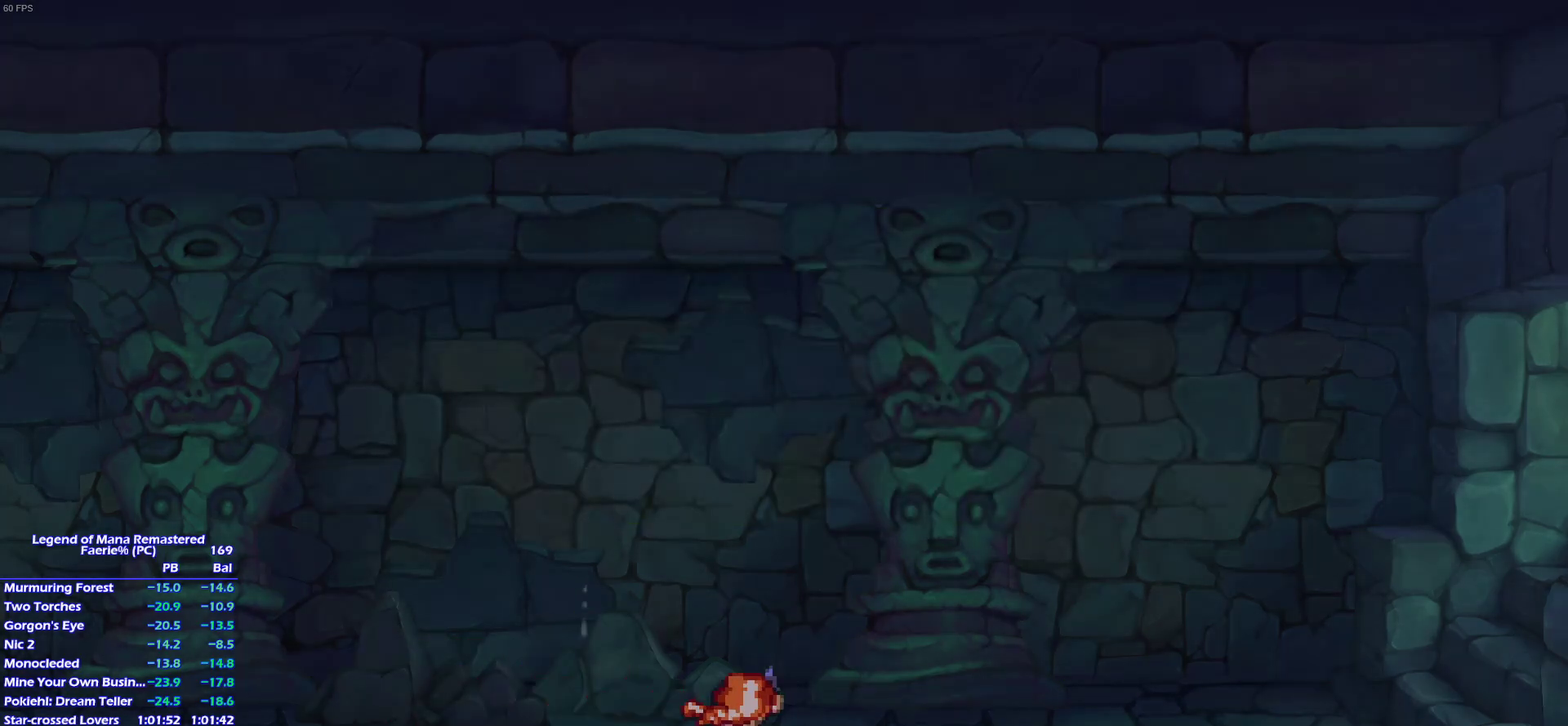
{"buttons": [], "left_stick": "right", "right_stick": "center", "events": [[50, "left_stick", "up-right"], [133, "left_stick", "down-right"], [217, "left_stick", "up-right"], [317, "left_stick", "down-right"], [383, "left_stick", "up-right"], [433, "left_stick", "right"]]}
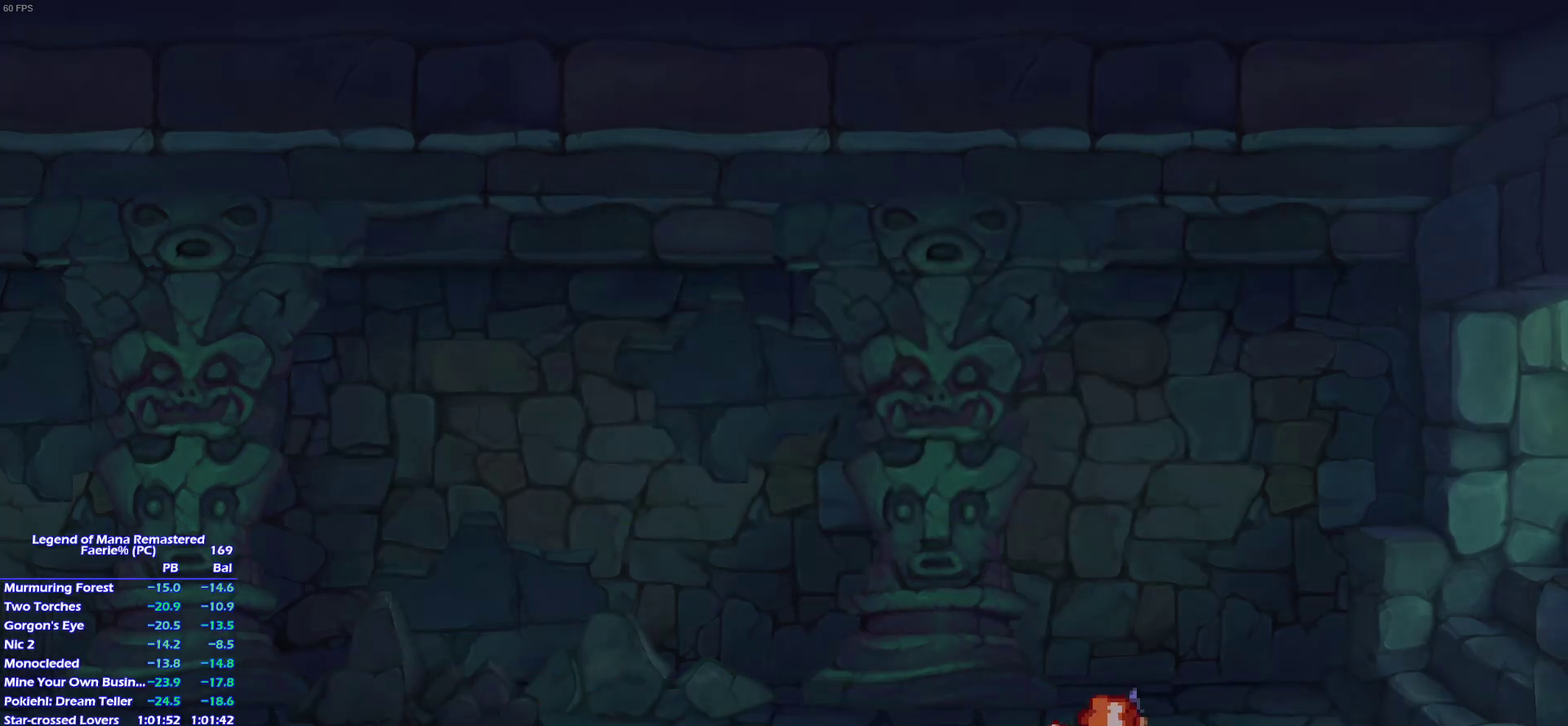
{"buttons": [], "left_stick": "up-right", "right_stick": "center", "events": [[183, "left_stick", "up-right"]]}
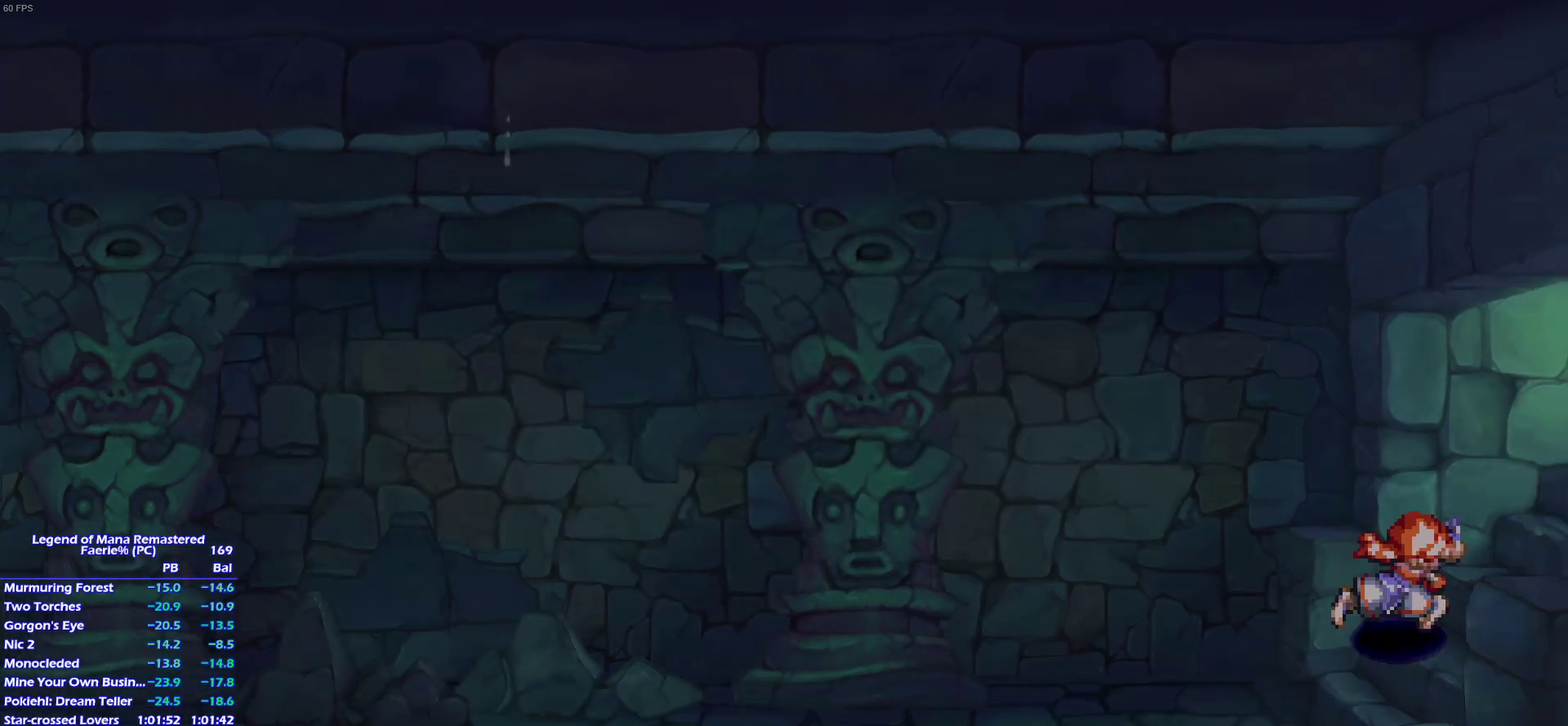
{"buttons": [], "left_stick": "right", "right_stick": "center", "events": [[267, "left_stick", "right"], [367, "left_stick", "up"], [433, "left_stick", "right"]]}
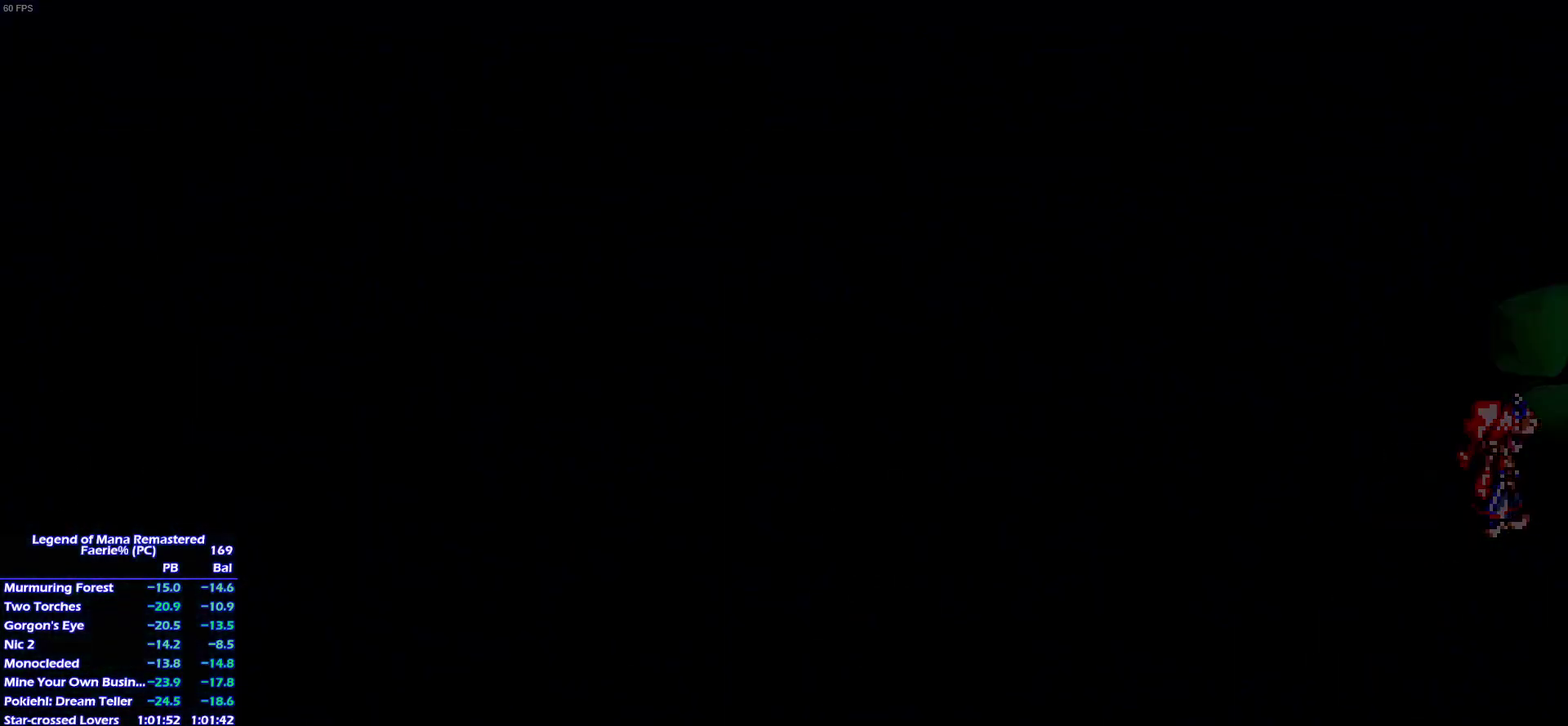
{"buttons": [], "left_stick": "center", "right_stick": "center", "events": [[83, "left_stick", "center"]]}
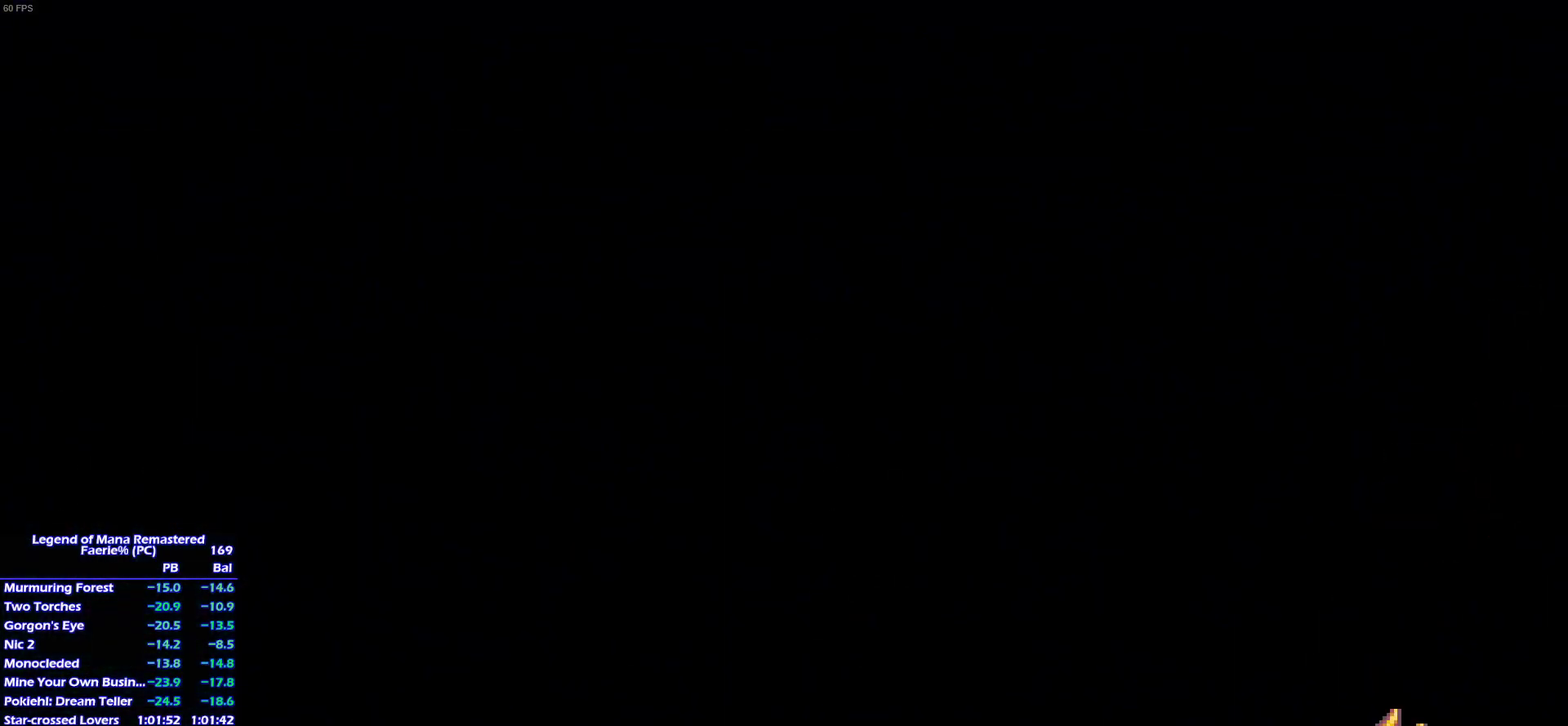
{"buttons": [], "left_stick": "up-left", "right_stick": "center", "events": [[67, "left_stick", "up"], [217, "left_stick", "left"], [317, "left_stick", "up-left"], [417, "left_stick", "left"], [483, "left_stick", "up-left"]]}